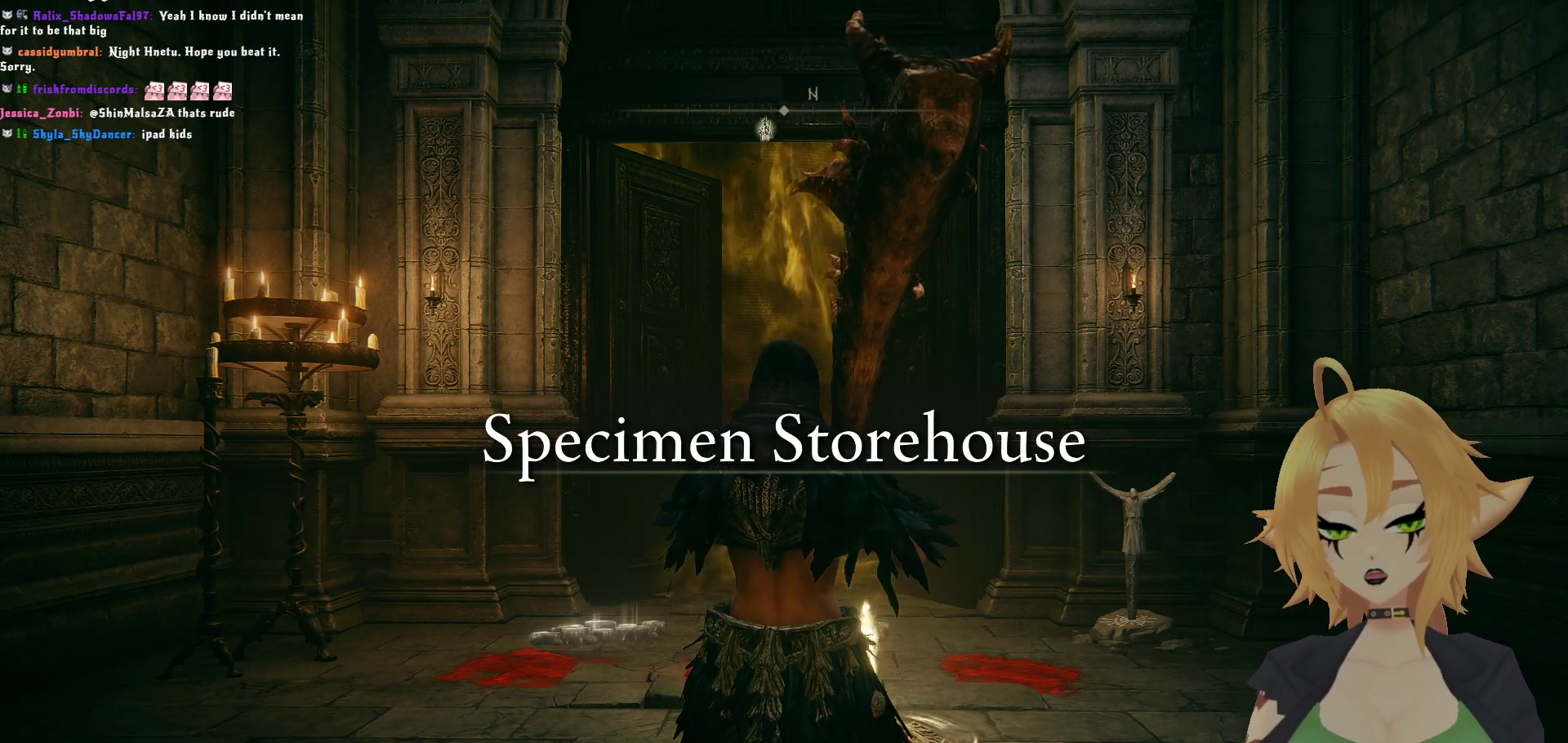
Gameplay with a controller (Xbox layout); each line is a JSON object with the inputs held at the frame after it. "events" lists button and stick changes between this image and that frame as [ms after this image, input, new state], when the widget could be followed in between.
{"buttons": ["Y"], "left_stick": "center", "right_stick": "center", "events": [[367, "Y", "down"]]}
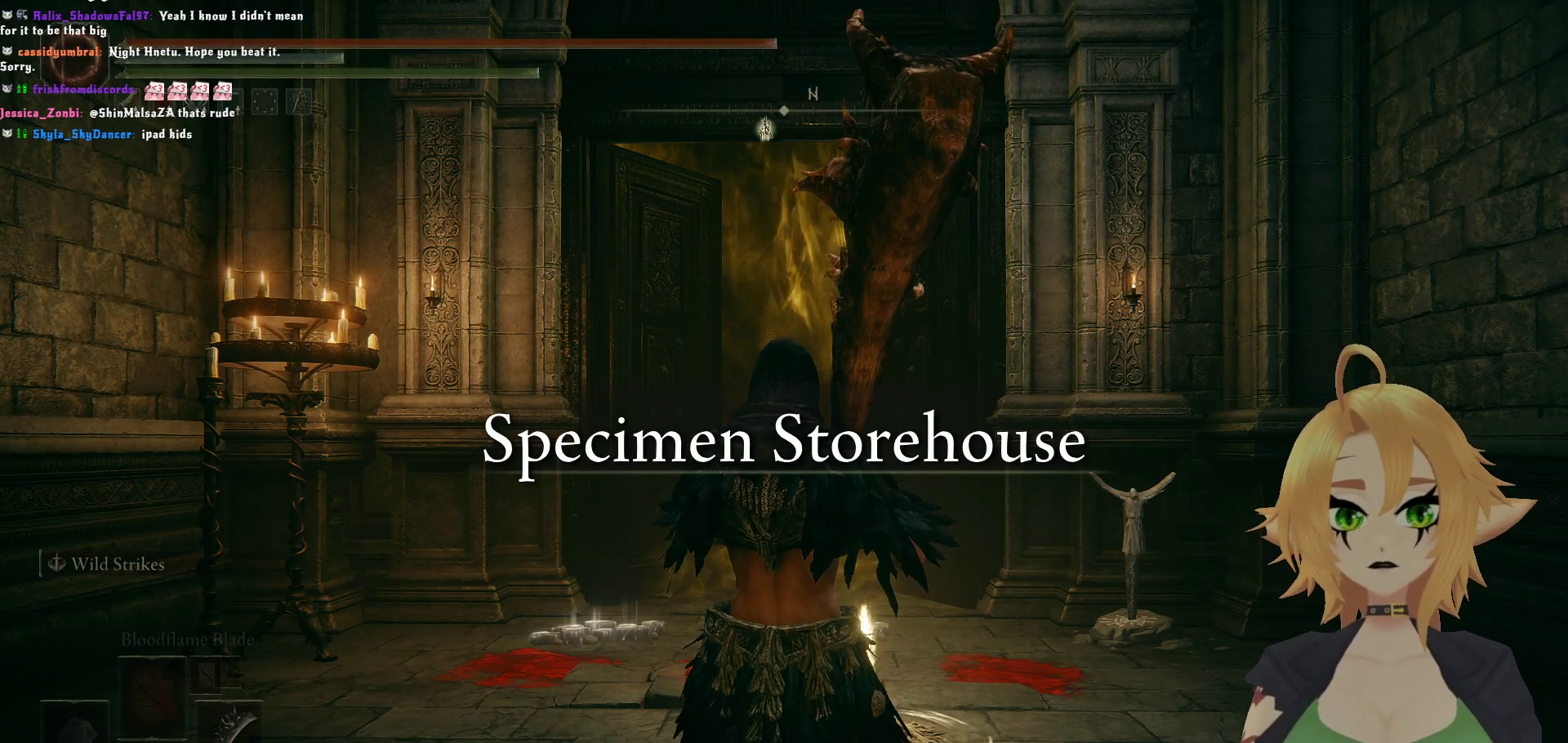
{"buttons": [], "left_stick": "up", "right_stick": "center", "events": [[67, "L1", "down"], [200, "L1", "up"], [400, "Y", "up"], [417, "left_stick", "up"]]}
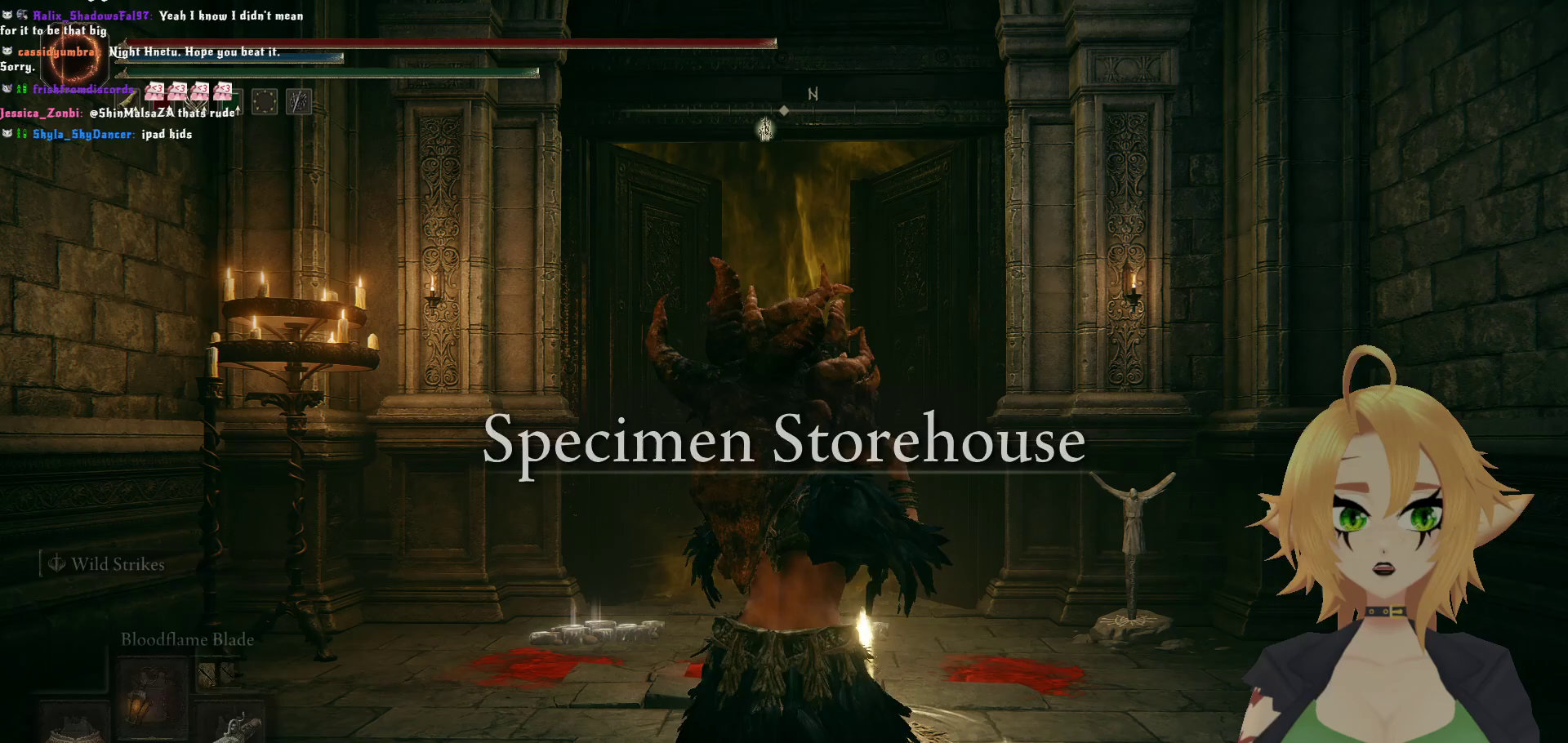
{"buttons": [], "left_stick": "up", "right_stick": "center", "events": [[133, "right_stick", "down"], [333, "right_stick", "center"]]}
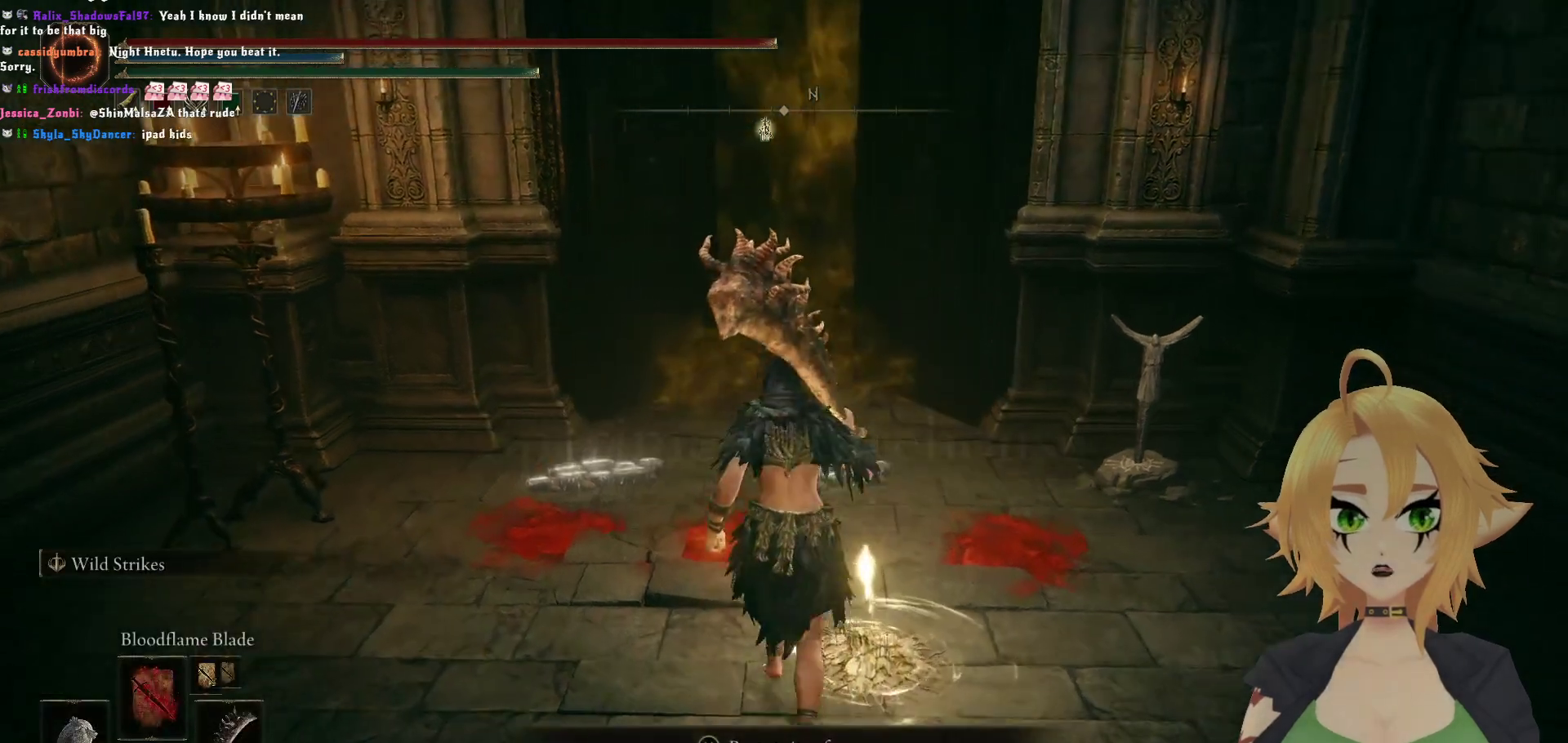
{"buttons": ["DPAD_UP"], "left_stick": "center", "right_stick": "center", "events": [[67, "L1", "down"], [217, "L1", "up"], [283, "left_stick", "center"], [433, "DPAD_UP", "down"]]}
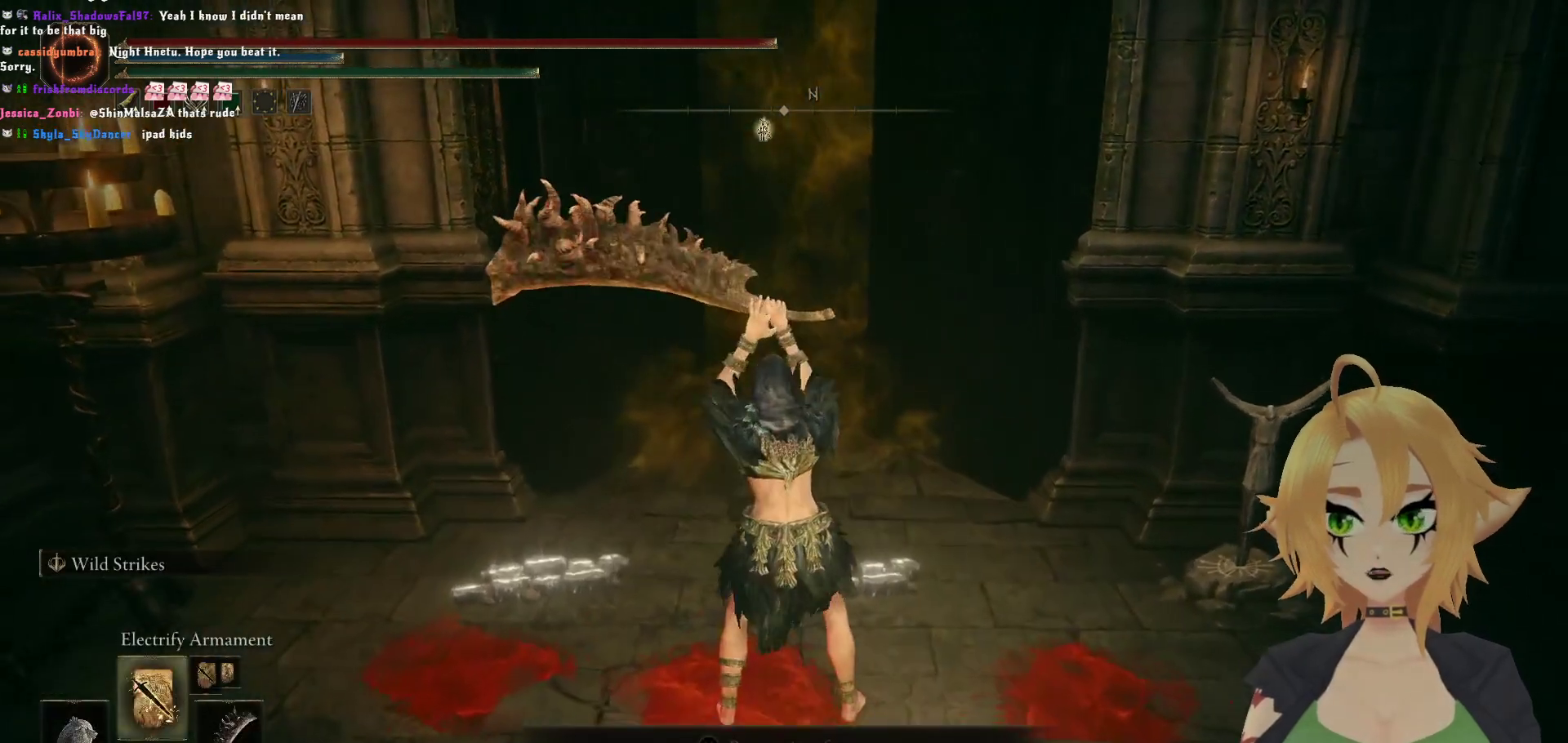
{"buttons": [], "left_stick": "center", "right_stick": "center", "events": [[17, "DPAD_UP", "up"], [100, "DPAD_UP", "down"], [167, "DPAD_UP", "up"], [233, "DPAD_UP", "down"], [333, "DPAD_UP", "up"], [383, "DPAD_UP", "down"], [467, "DPAD_UP", "up"]]}
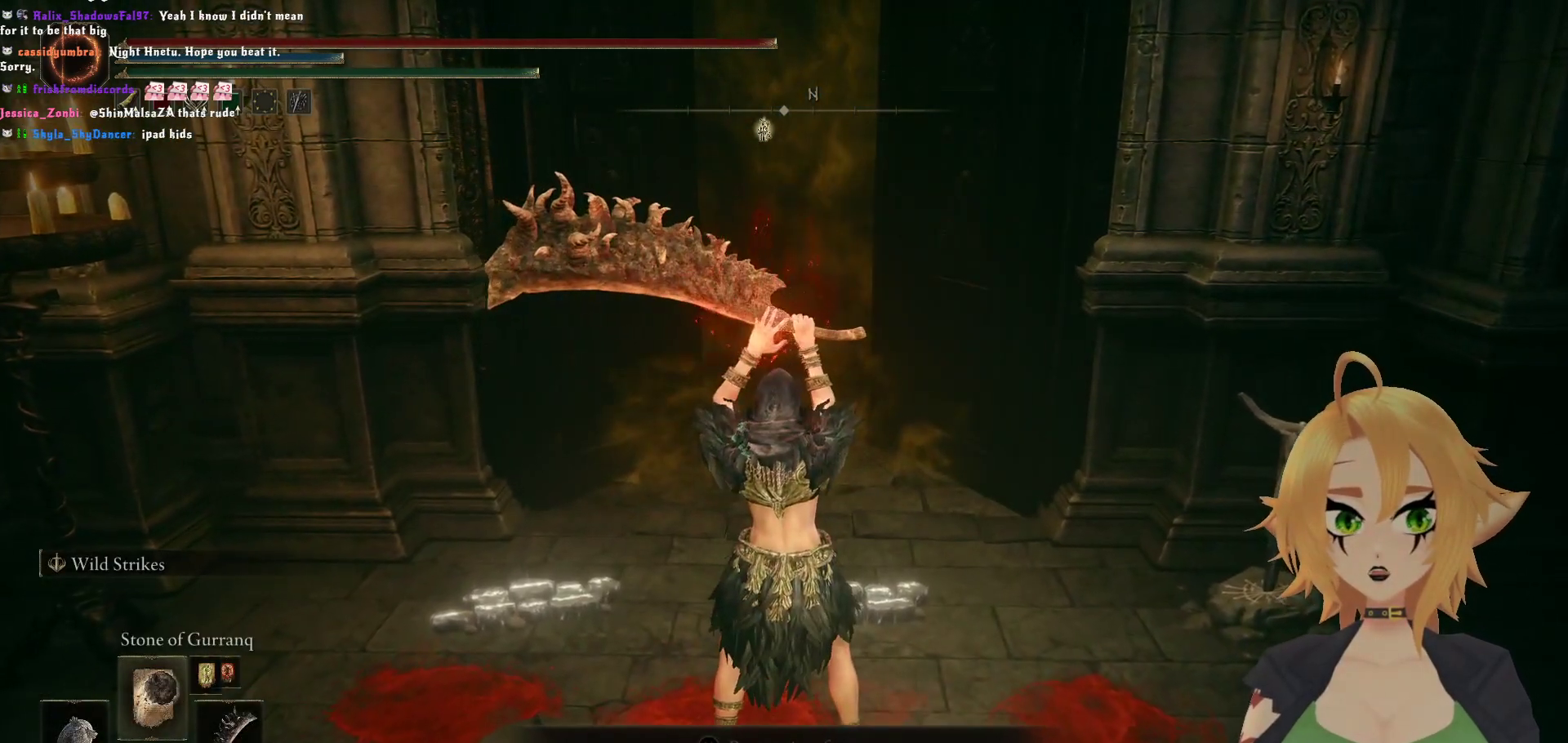
{"buttons": [], "left_stick": "center", "right_stick": "center", "events": [[217, "DPAD_UP", "down"], [300, "DPAD_UP", "up"], [367, "DPAD_UP", "down"], [483, "DPAD_UP", "up"]]}
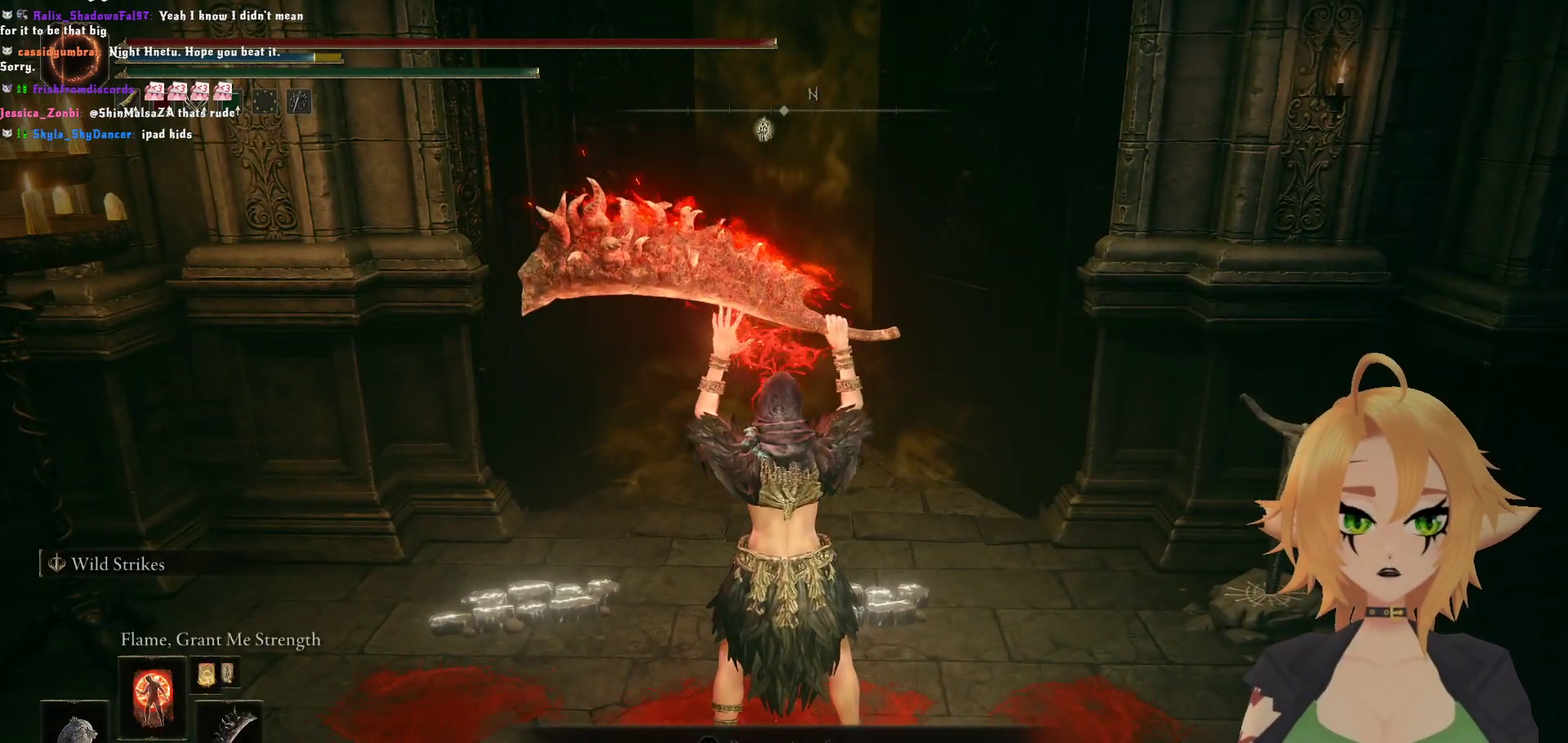
{"buttons": [], "left_stick": "up", "right_stick": "center", "events": [[200, "left_stick", "up"]]}
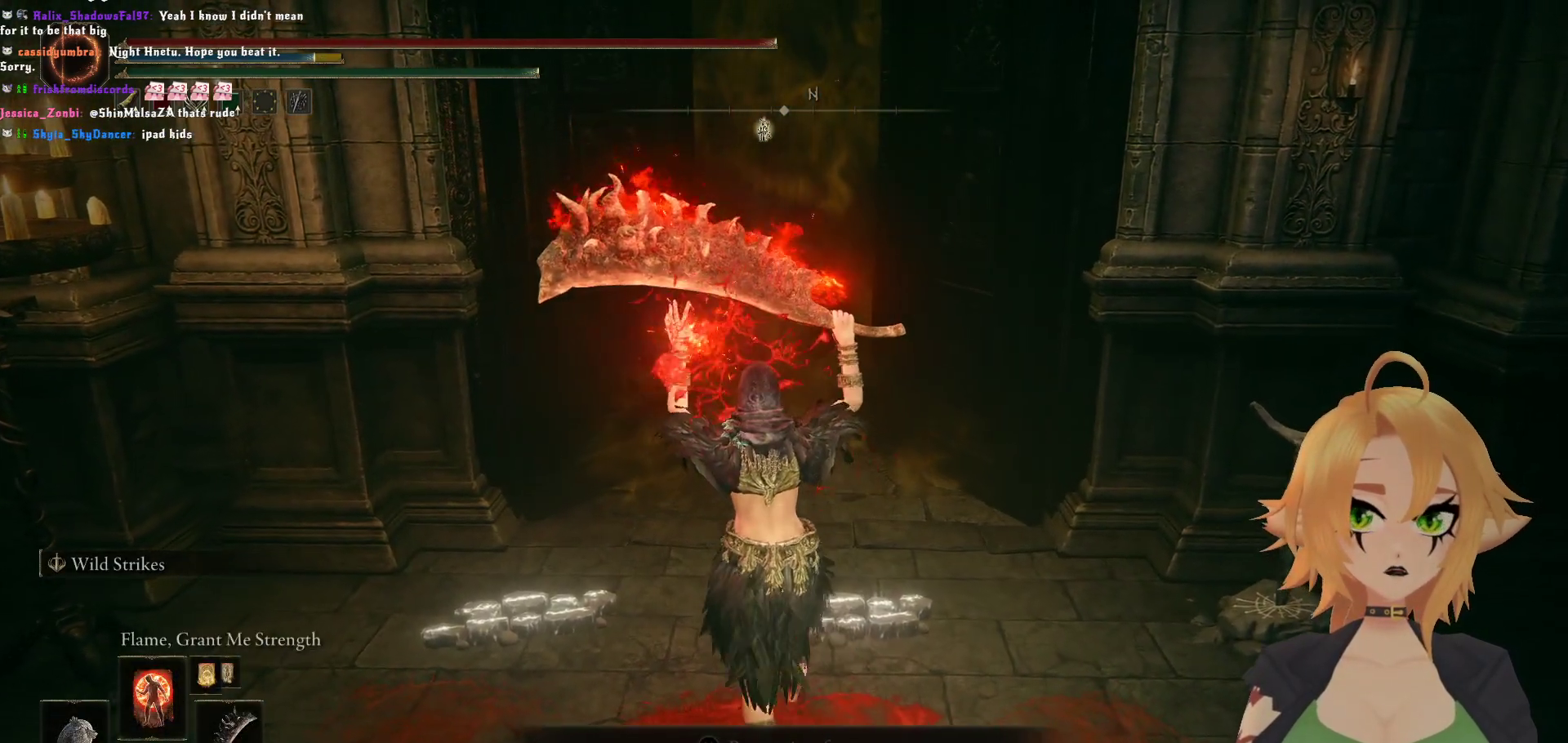
{"buttons": ["L1"], "left_stick": "up", "right_stick": "center", "events": [[417, "L1", "down"]]}
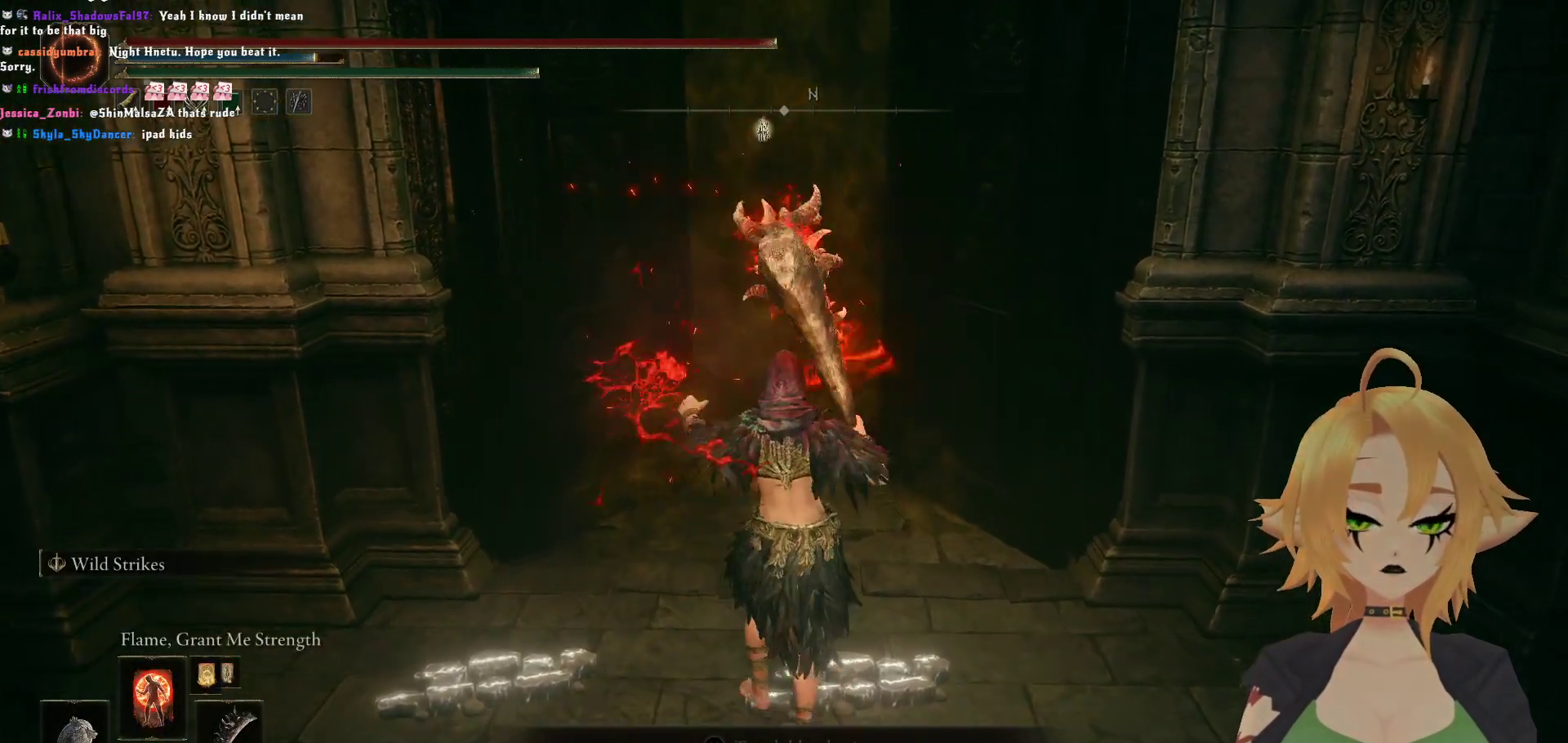
{"buttons": [], "left_stick": "up", "right_stick": "center", "events": [[50, "L1", "up"]]}
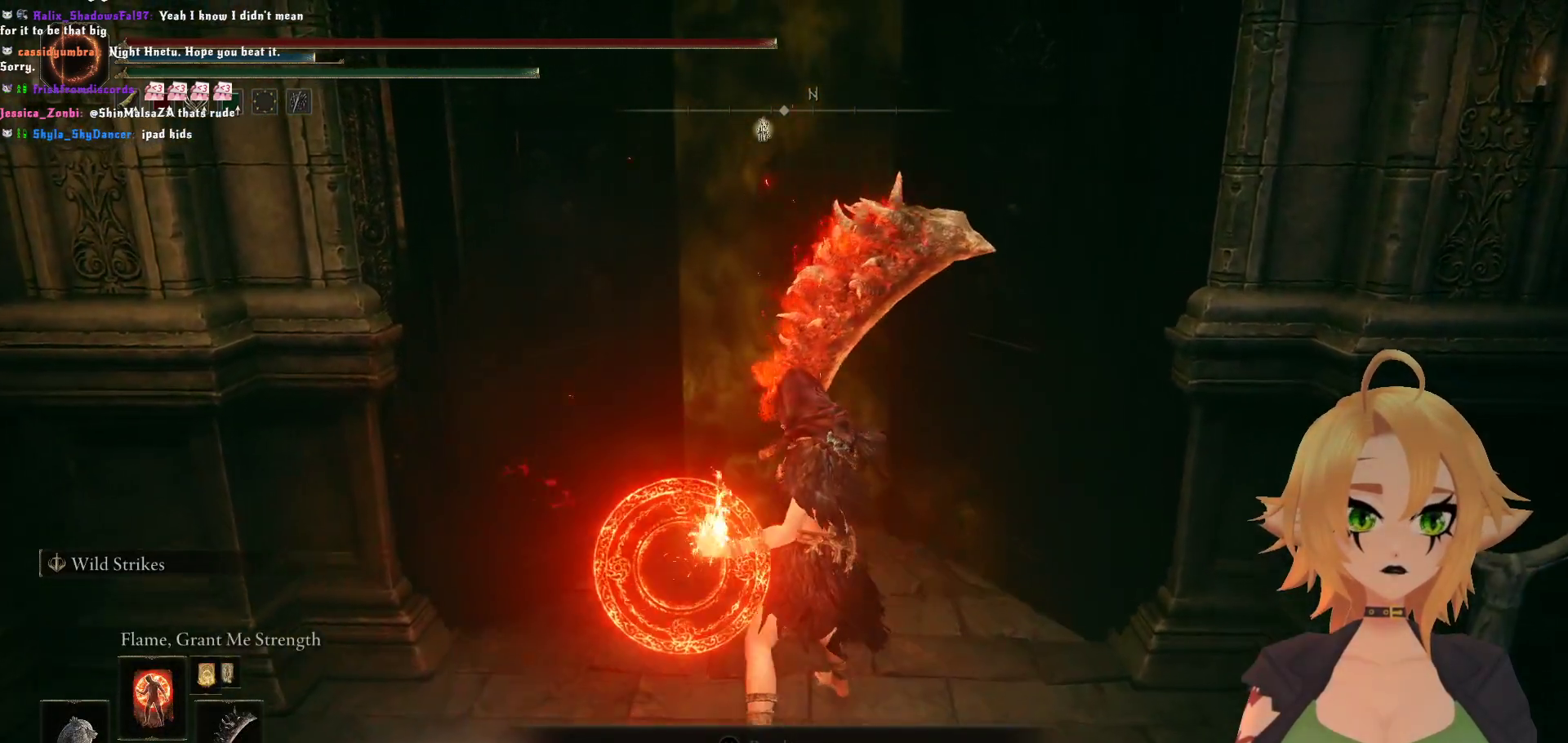
{"buttons": [], "left_stick": "center", "right_stick": "center", "events": [[17, "left_stick", "center"], [150, "DPAD_DOWN", "down"], [217, "DPAD_DOWN", "up"], [283, "DPAD_DOWN", "down"], [350, "DPAD_DOWN", "up"]]}
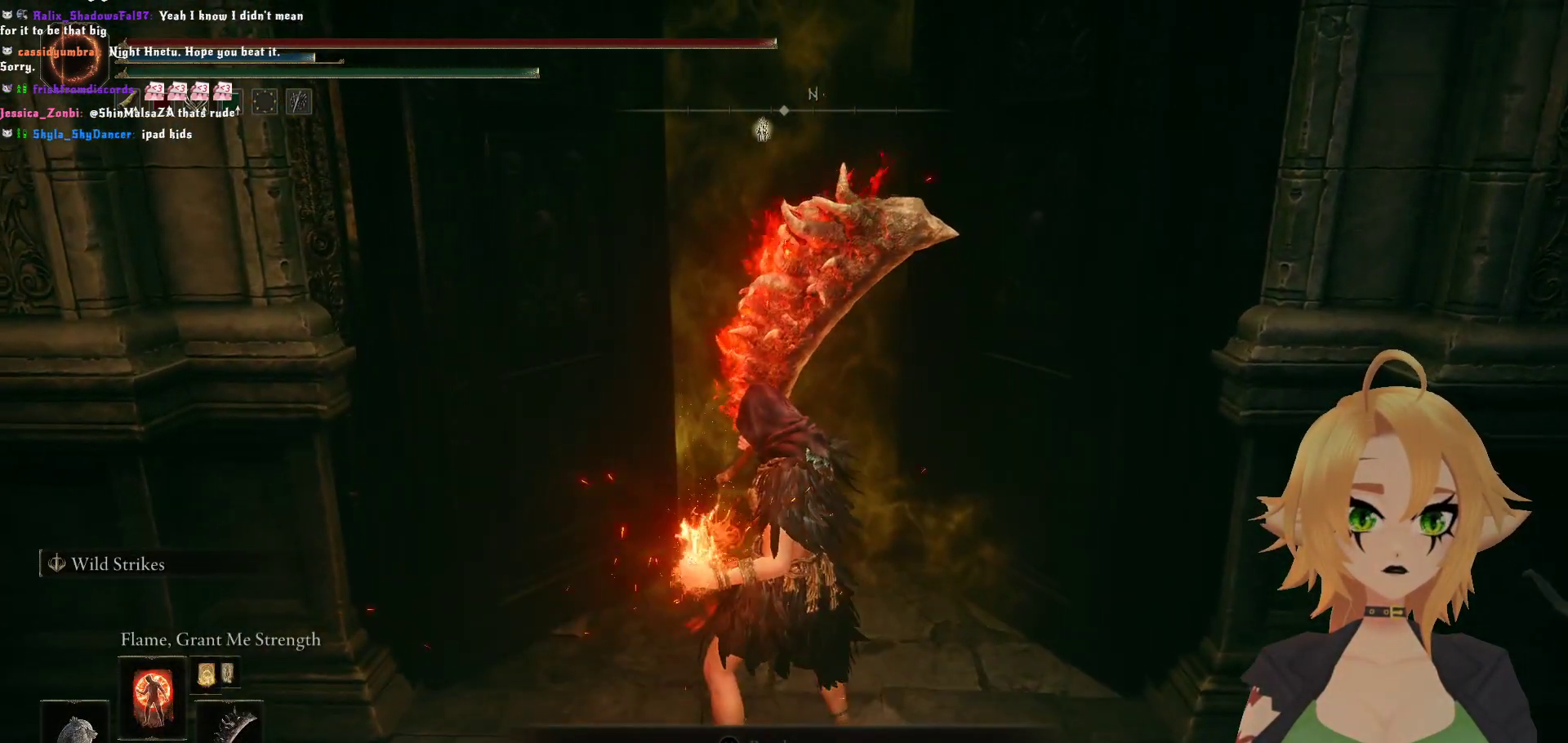
{"buttons": ["Y"], "left_stick": "center", "right_stick": "center", "events": [[50, "Y", "down"]]}
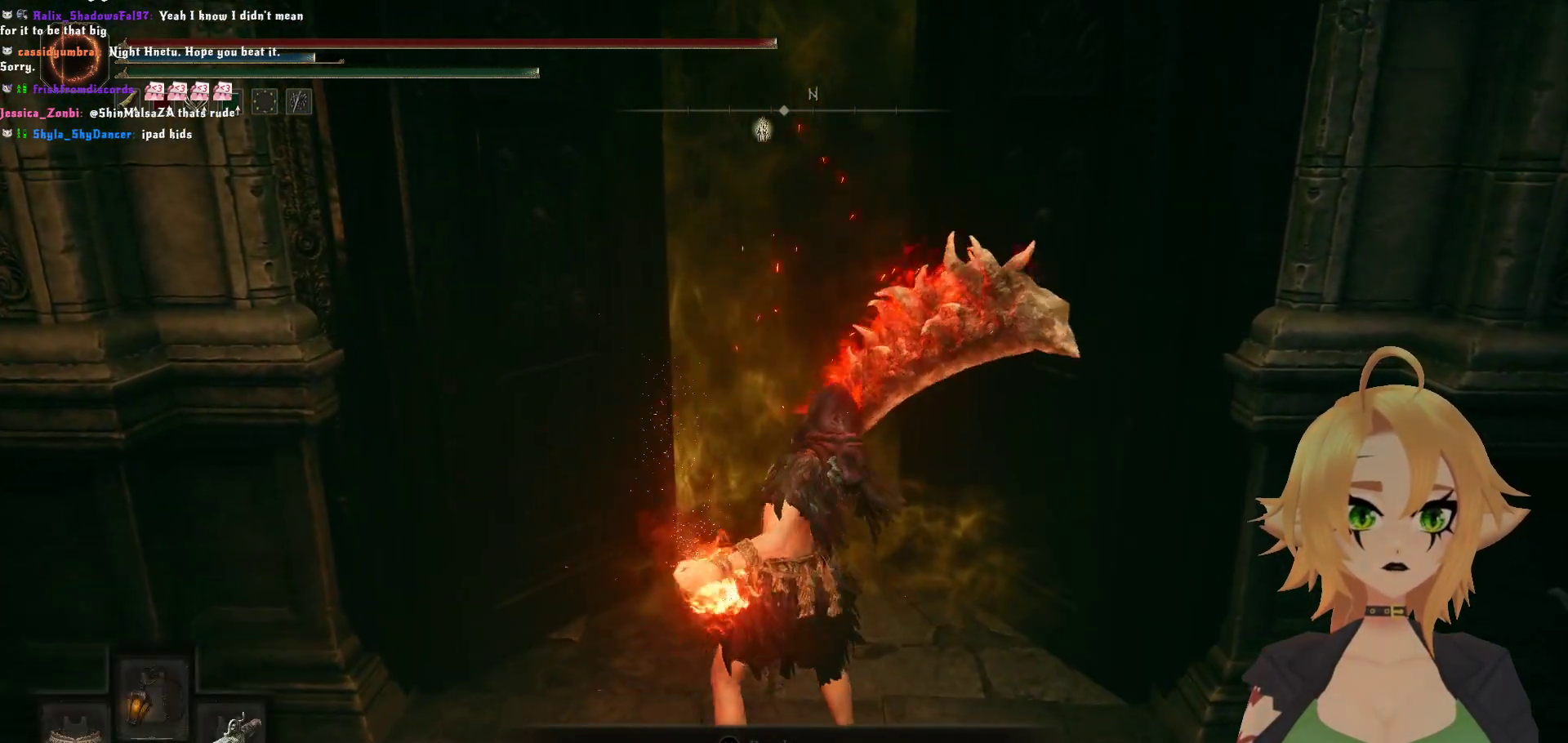
{"buttons": ["Y"], "left_stick": "center", "right_stick": "center", "events": [[233, "R1", "down"], [367, "R1", "up"]]}
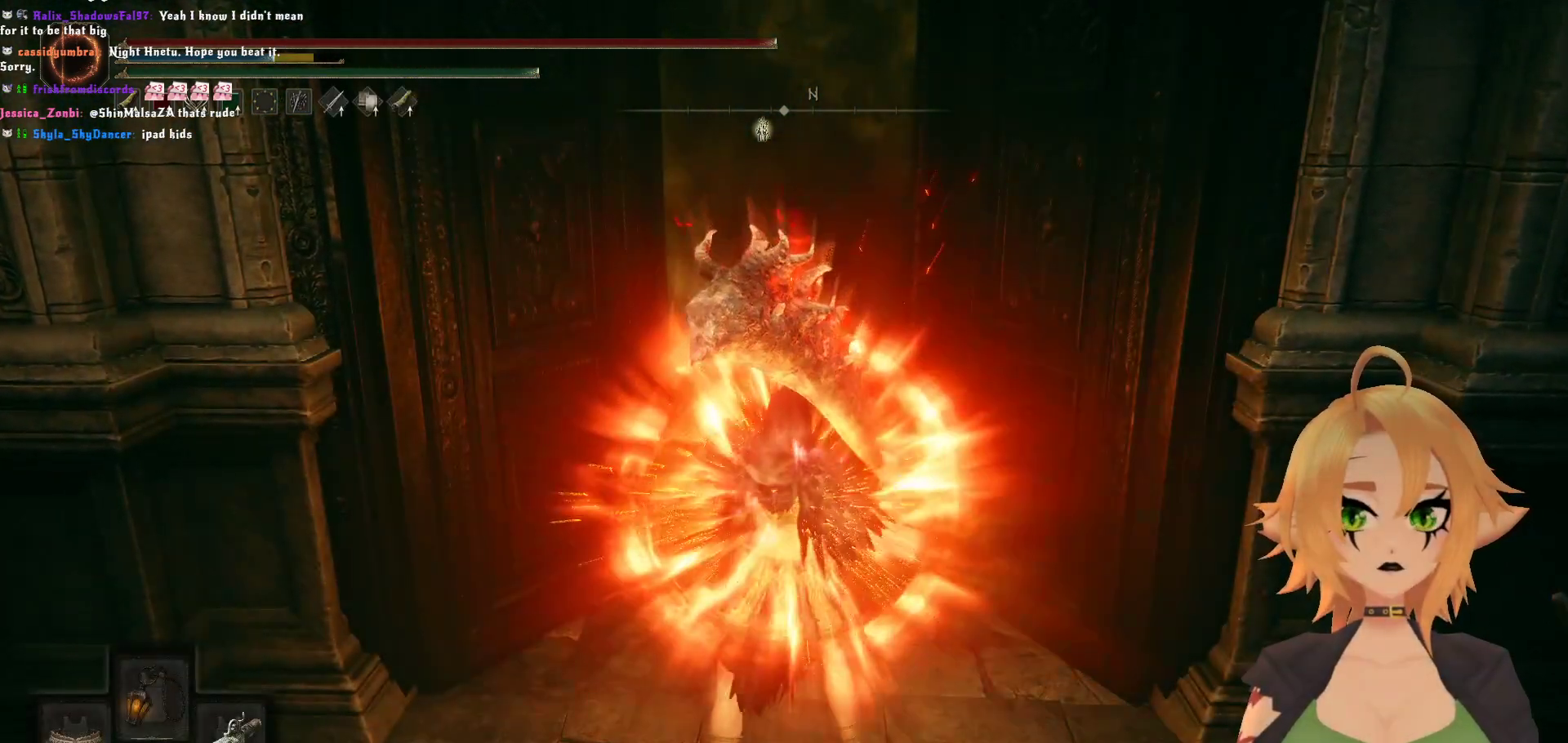
{"buttons": ["Y"], "left_stick": "center", "right_stick": "center", "events": []}
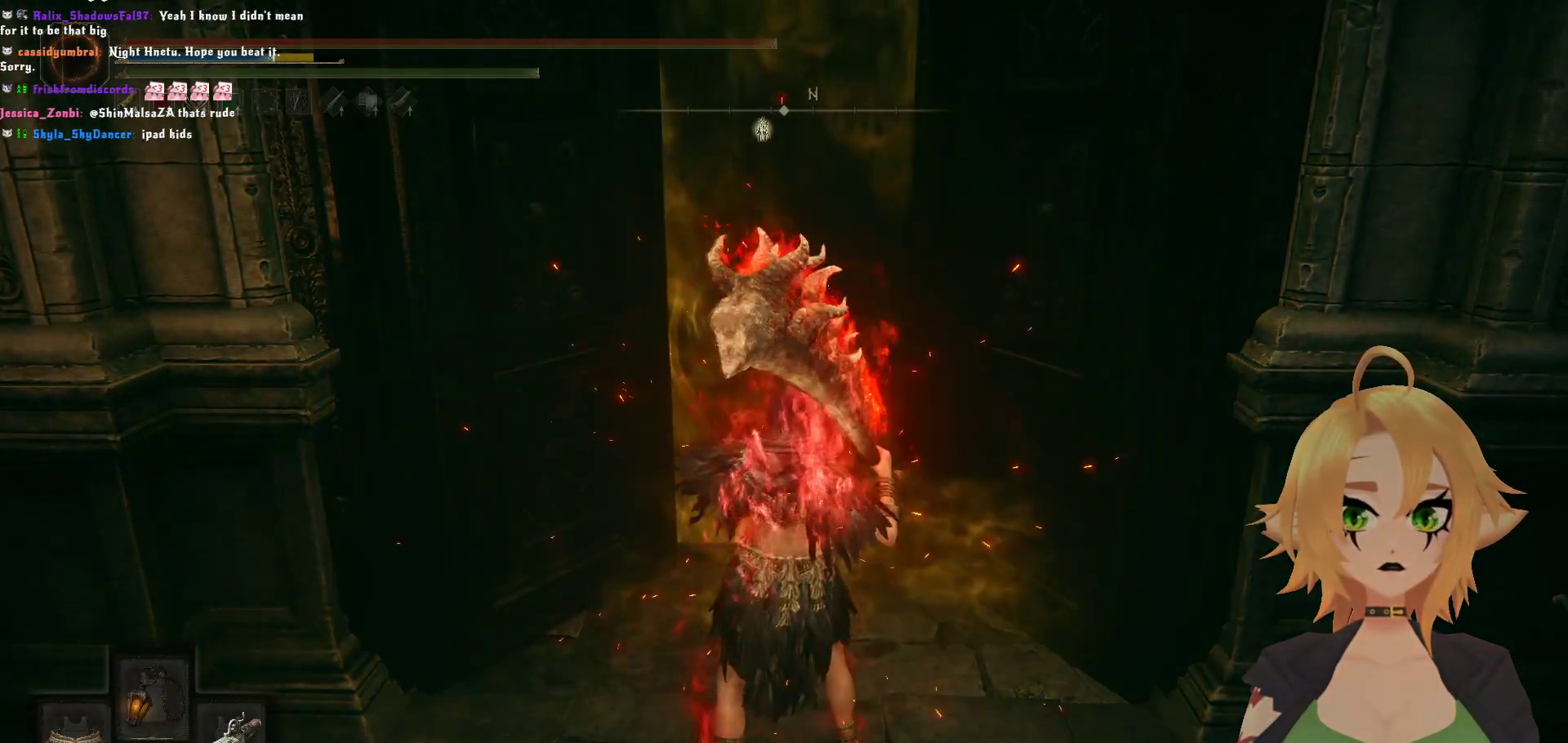
{"buttons": ["Y", "R1"], "left_stick": "center", "right_stick": "center", "events": [[400, "R1", "down"]]}
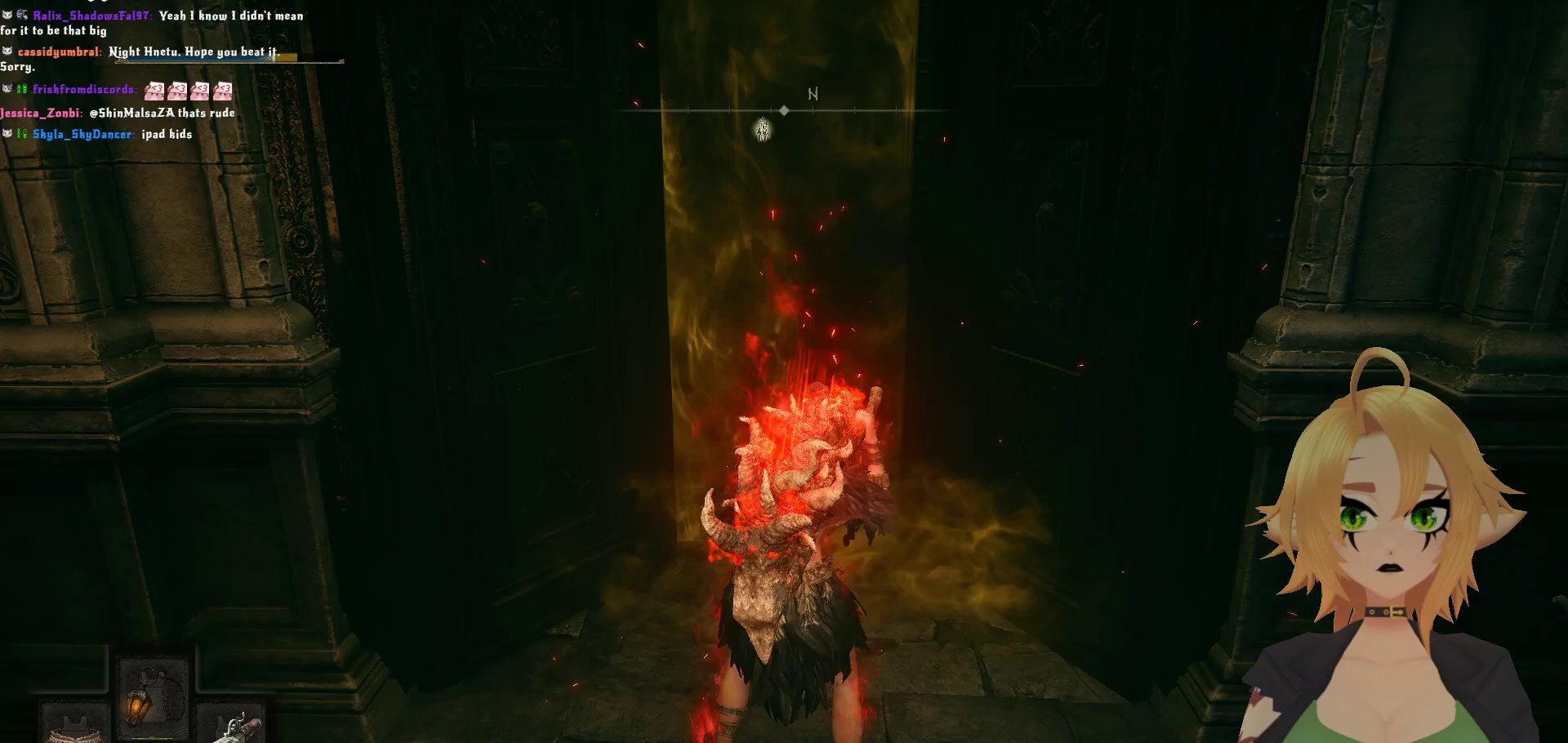
{"buttons": [], "left_stick": "up", "right_stick": "center", "events": [[17, "R1", "up"], [33, "left_stick", "up"], [150, "Y", "up"], [367, "Y", "down"], [450, "Y", "up"]]}
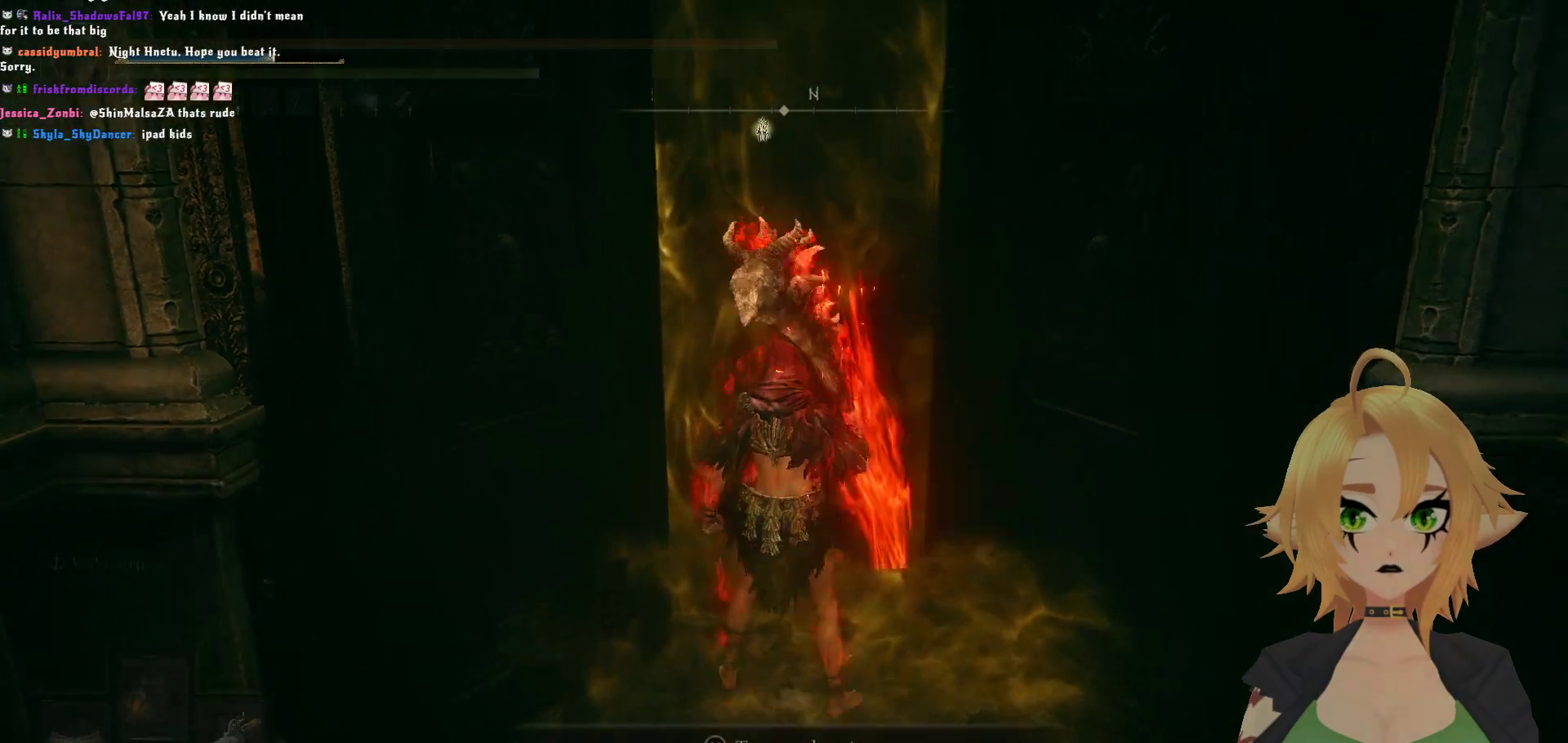
{"buttons": [], "left_stick": "center", "right_stick": "center", "events": [[67, "Y", "down"], [167, "Y", "up"], [467, "left_stick", "center"]]}
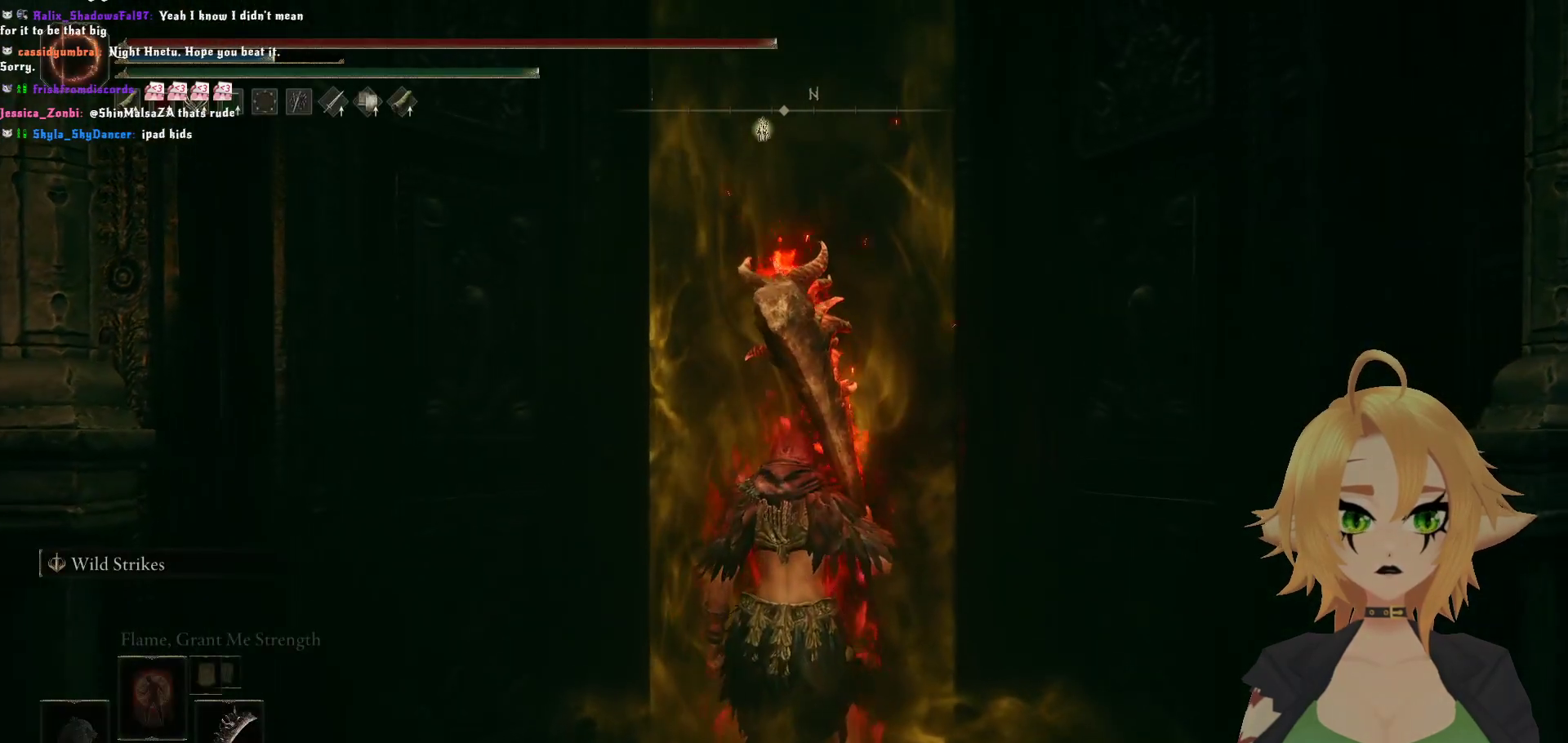
{"buttons": [], "left_stick": "center", "right_stick": "center", "events": []}
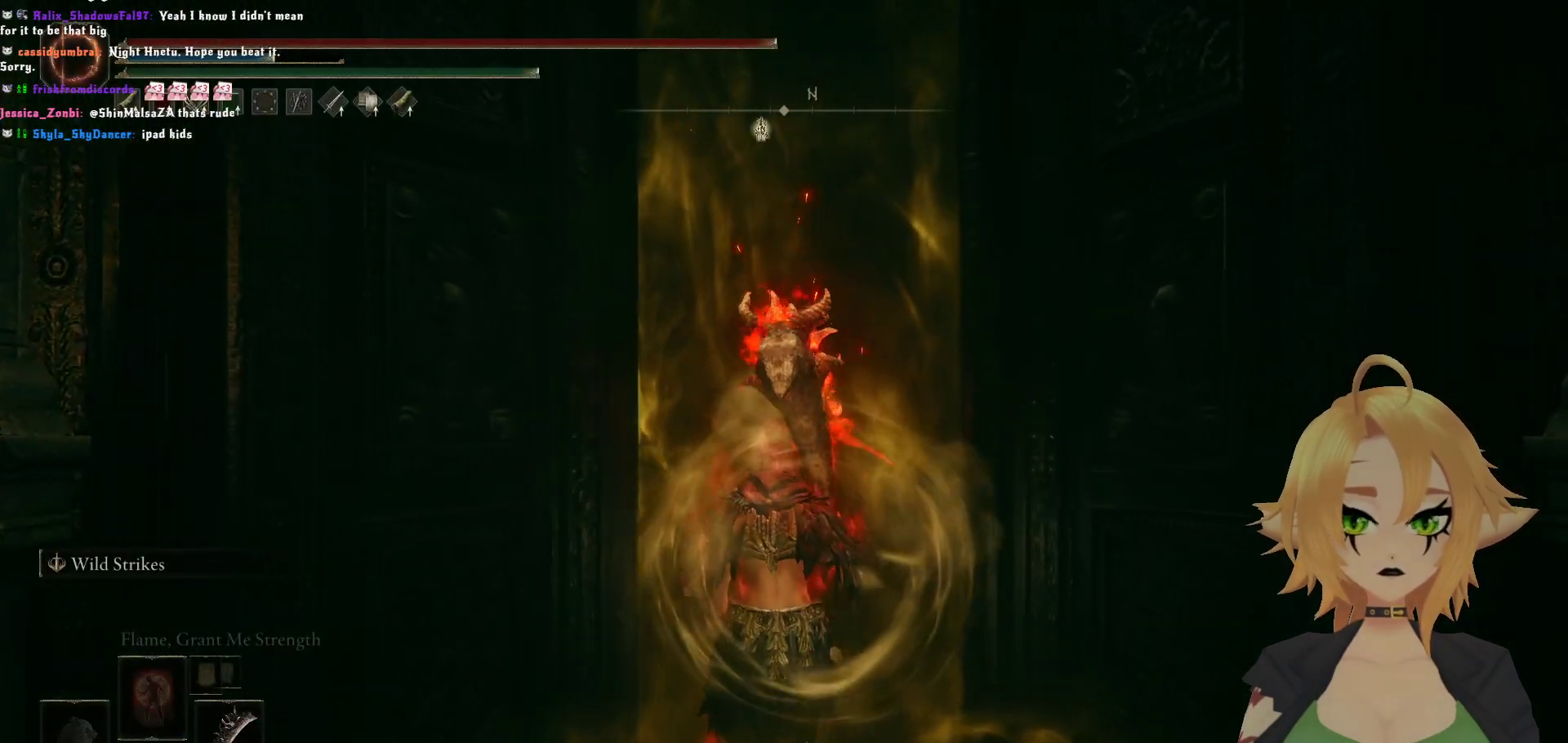
{"buttons": [], "left_stick": "up", "right_stick": "center", "events": [[167, "left_stick", "up"]]}
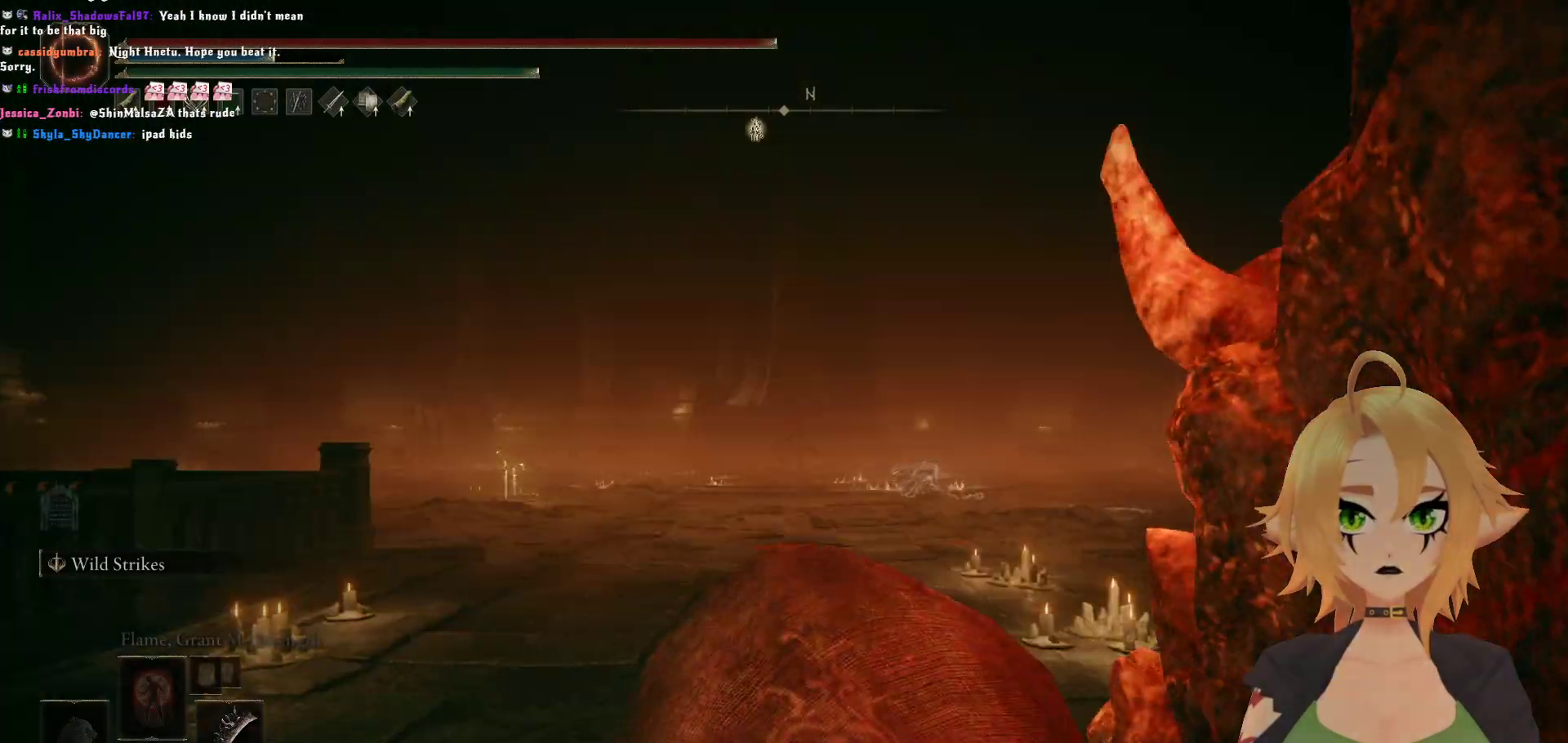
{"buttons": [], "left_stick": "up", "right_stick": "center", "events": [[133, "R3", "down"], [250, "R3", "up"]]}
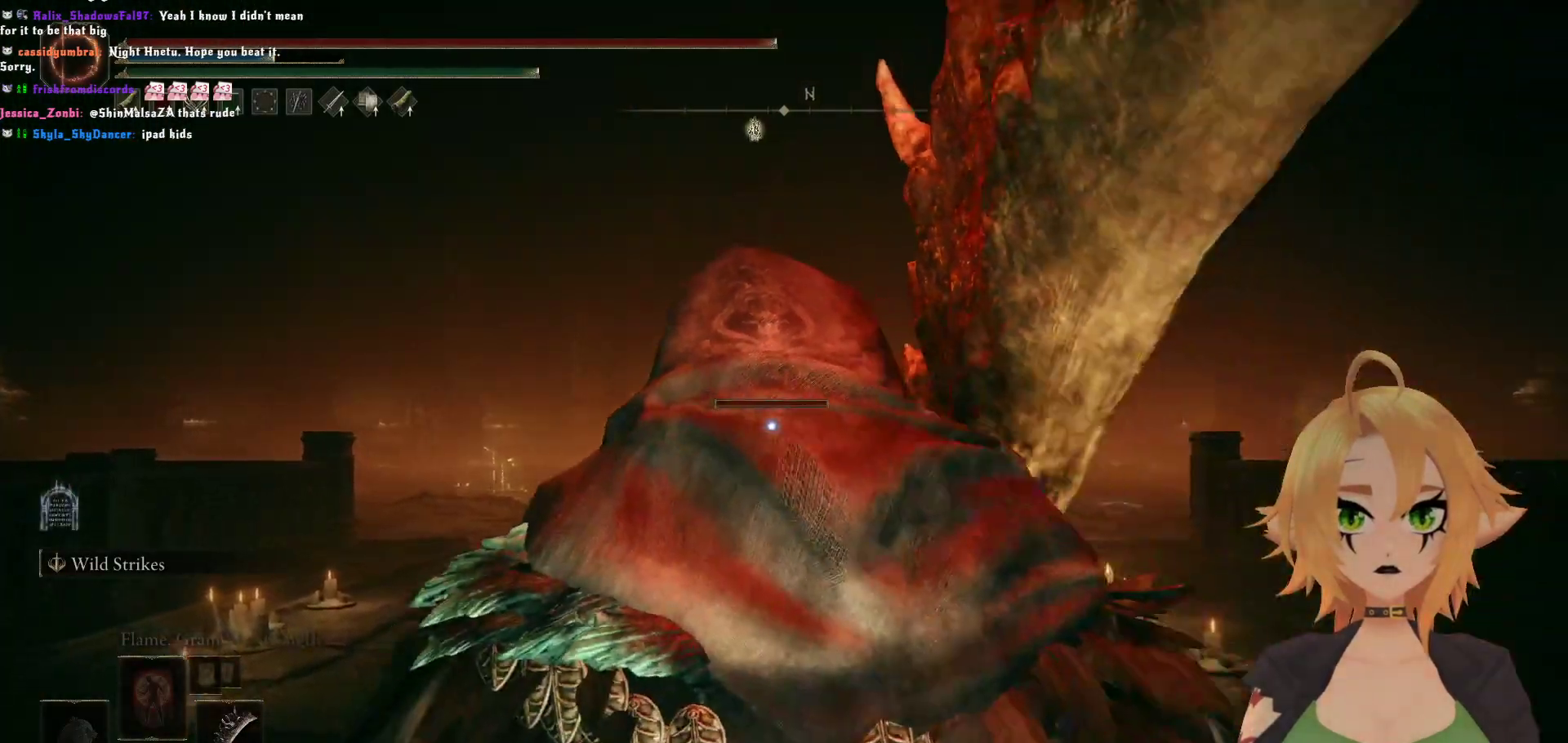
{"buttons": [], "left_stick": "up", "right_stick": "center", "events": [[50, "X", "down"], [267, "X", "up"], [367, "X", "down"], [500, "X", "up"]]}
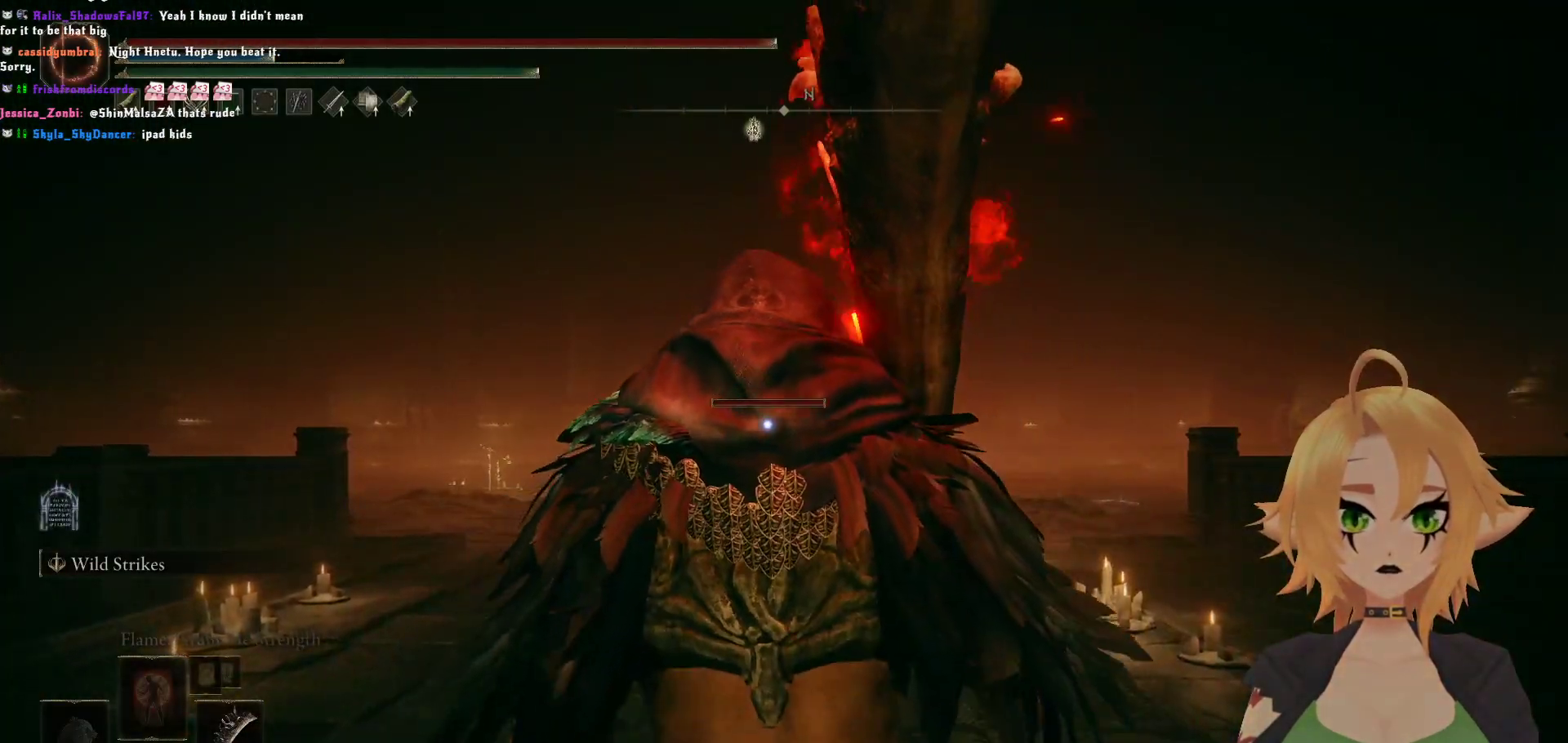
{"buttons": ["X"], "left_stick": "up", "right_stick": "center", "events": [[83, "X", "down"], [133, "X", "up"], [217, "X", "down"], [283, "X", "up"], [350, "X", "down"], [417, "X", "up"], [483, "X", "down"]]}
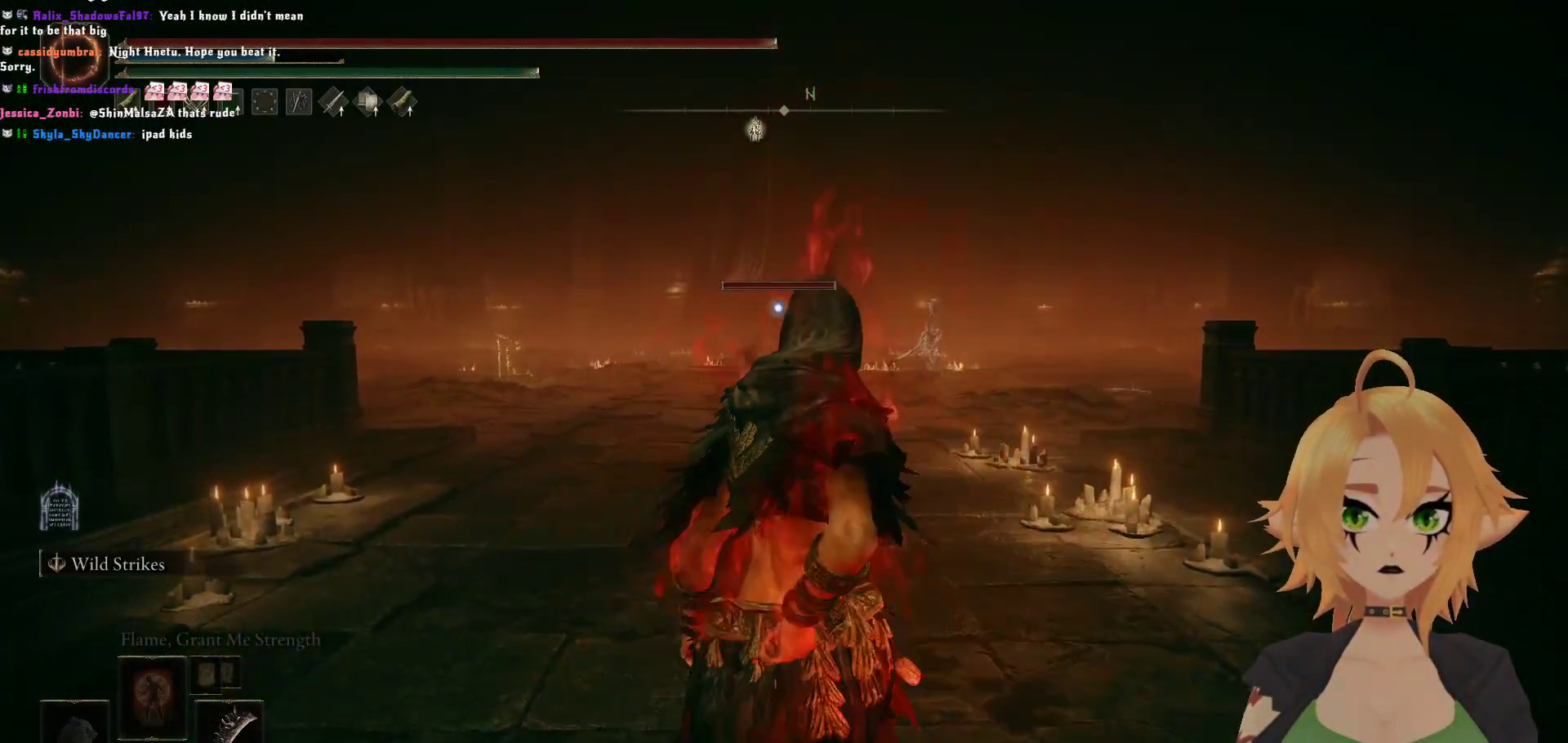
{"buttons": ["DPAD_DOWN", "DPAD_RIGHT"], "left_stick": "up", "right_stick": "center", "events": [[33, "X", "up"], [233, "DPAD_DOWN", "down"], [300, "DPAD_RIGHT", "down"]]}
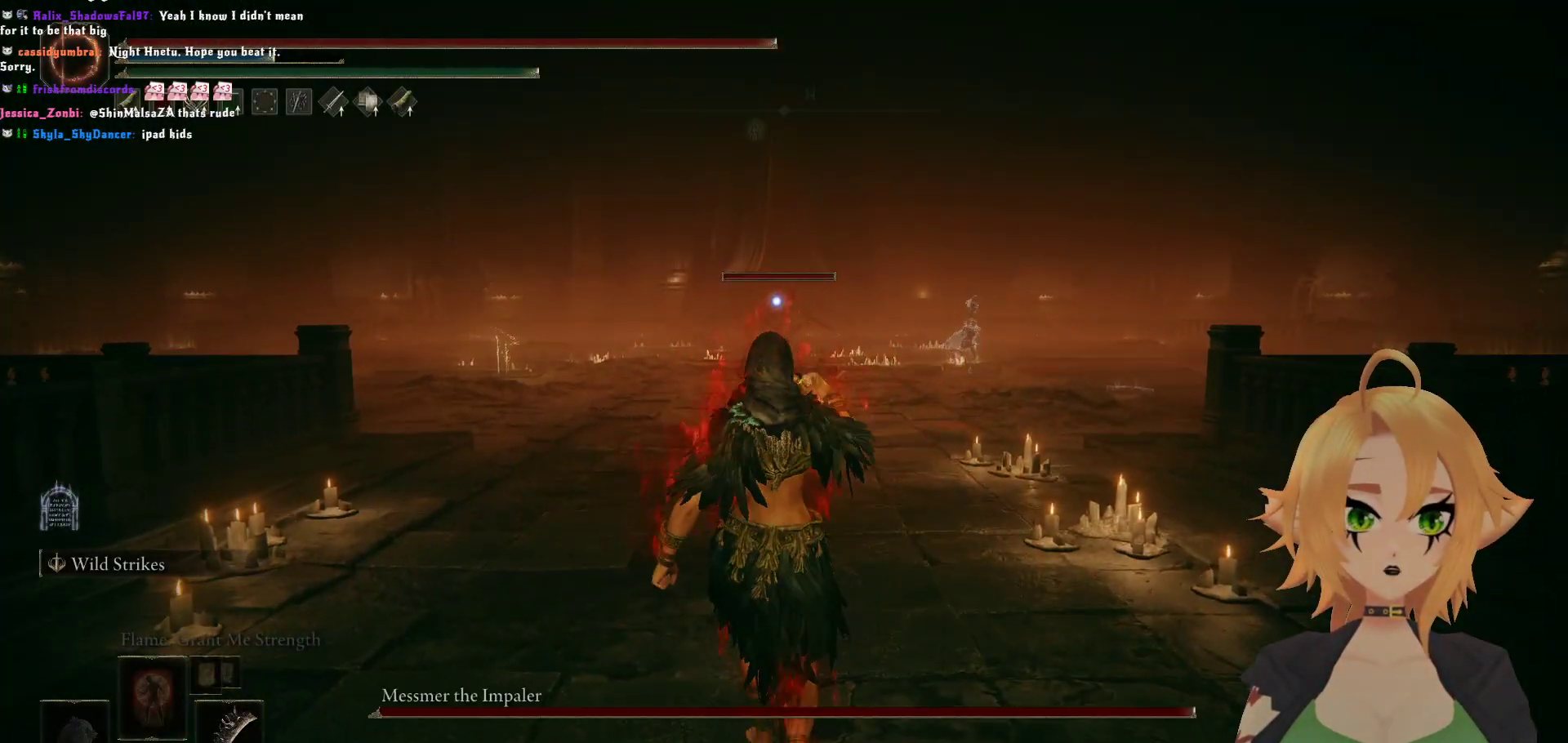
{"buttons": ["DPAD_DOWN"], "left_stick": "up", "right_stick": "center", "events": [[83, "DPAD_RIGHT", "up"]]}